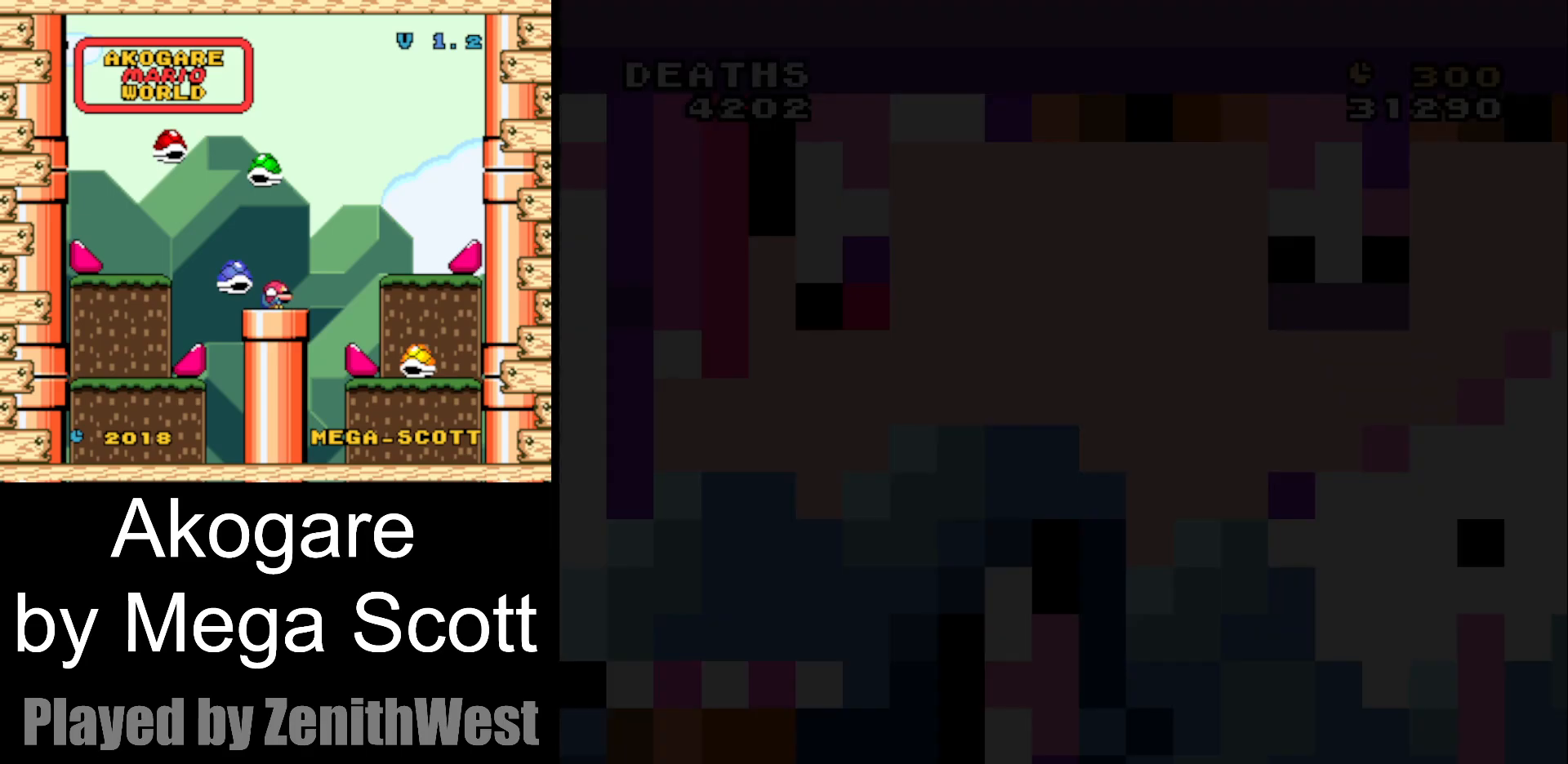
Gameplay with a controller (Nintendo layout); each line is a JSON object with the inputs held at the frame after it. "events" lists button and stick changes between this image and that frame as [ms after this image, input, new state], when the widget could be followed in between. Not read: L3 R3.
{"buttons": ["Y"], "events": []}
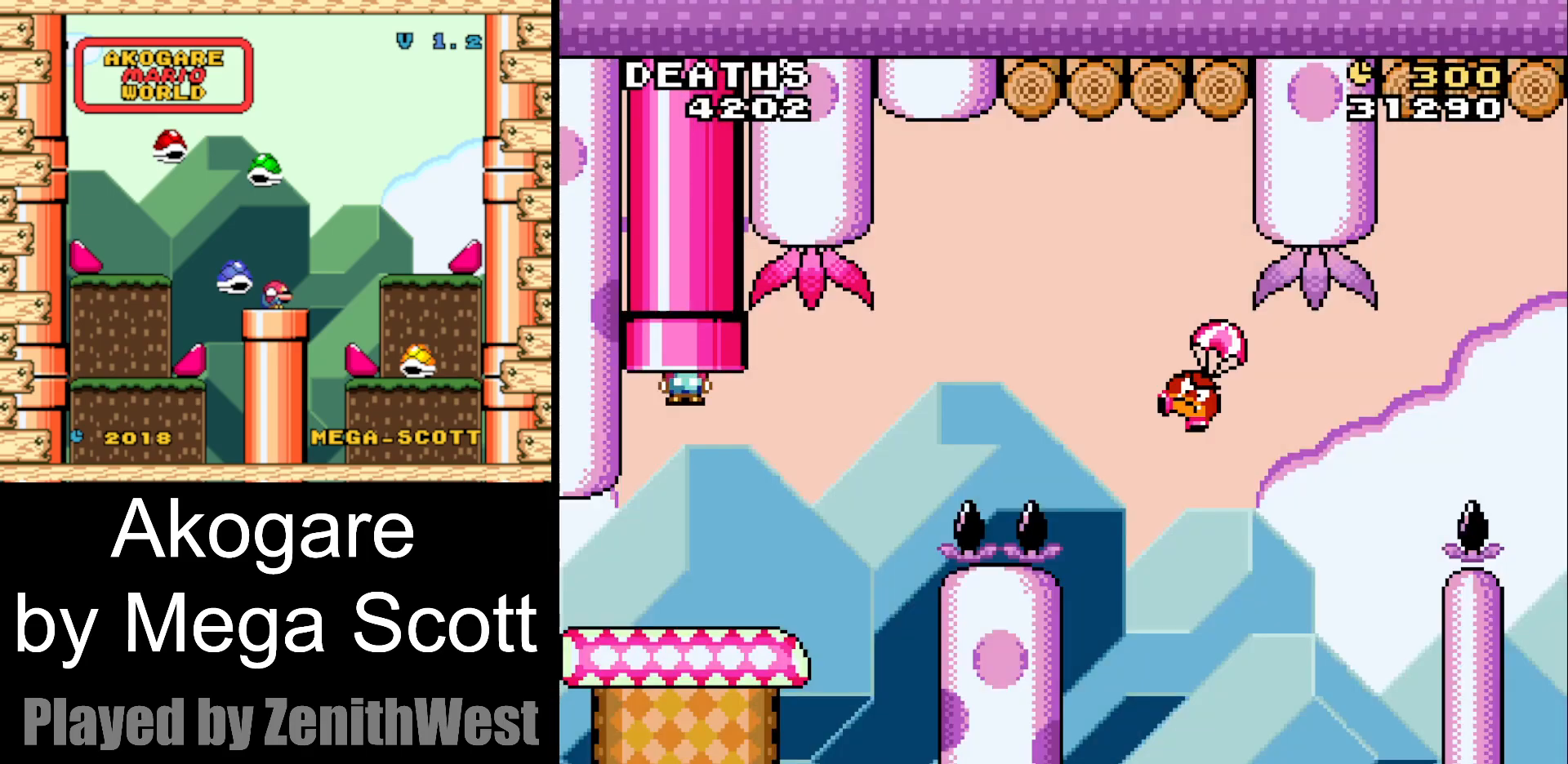
{"buttons": ["Y", "DPAD_RIGHT"], "events": [[200, "DPAD_RIGHT", "down"]]}
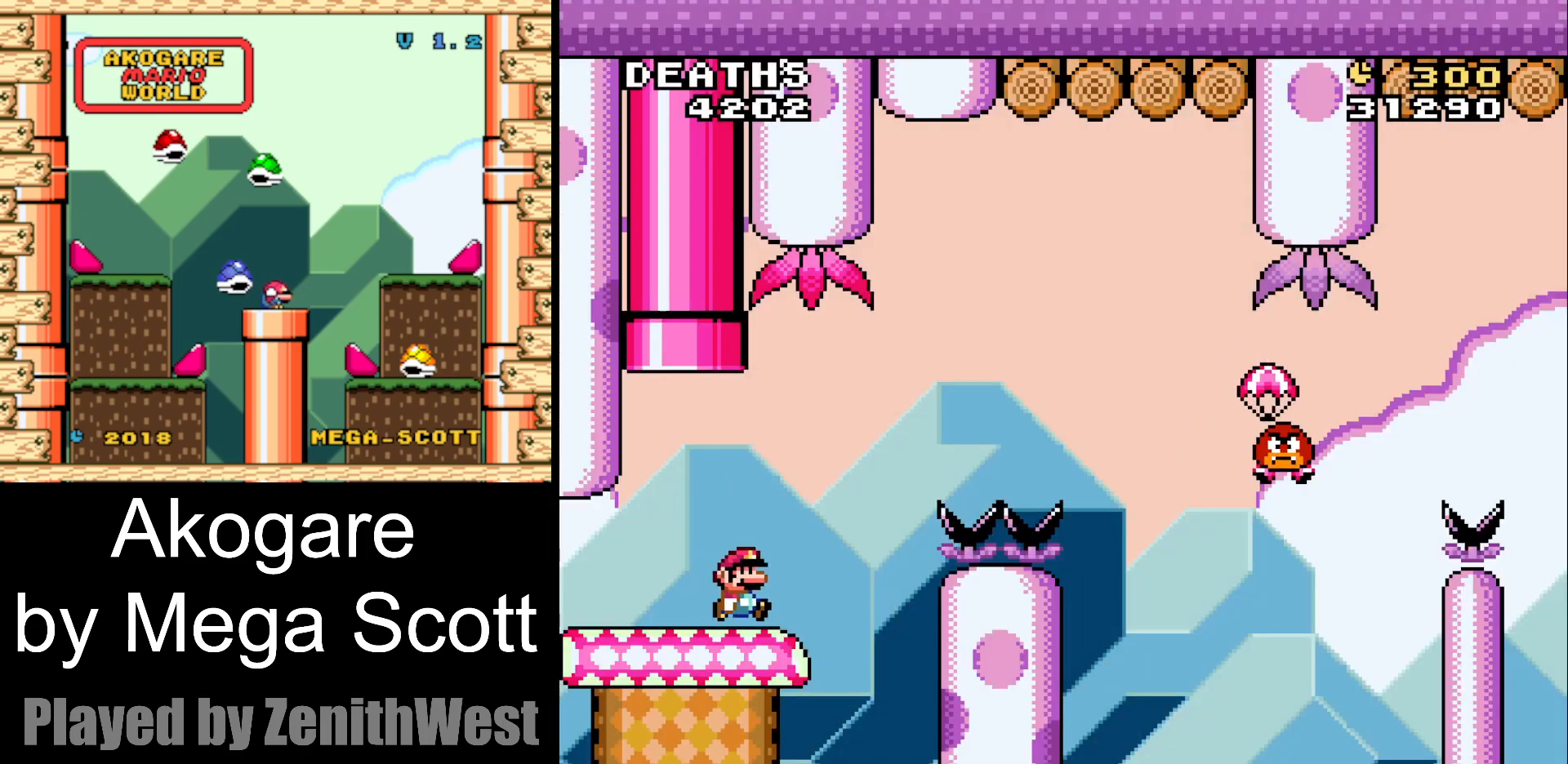
{"buttons": ["B", "Y", "DPAD_RIGHT"], "events": [[50, "B", "down"]]}
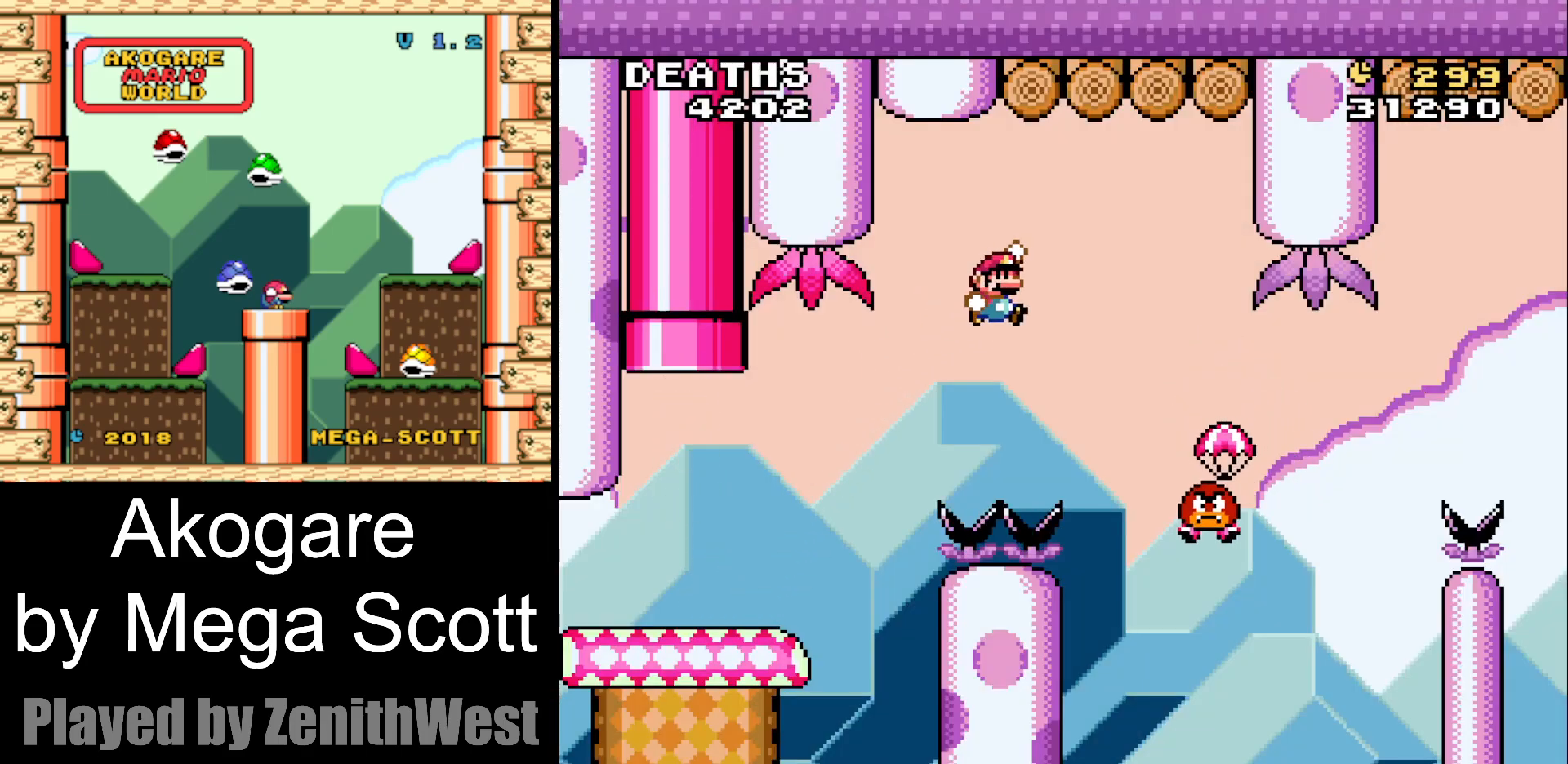
{"buttons": ["B", "Y", "DPAD_RIGHT"], "events": []}
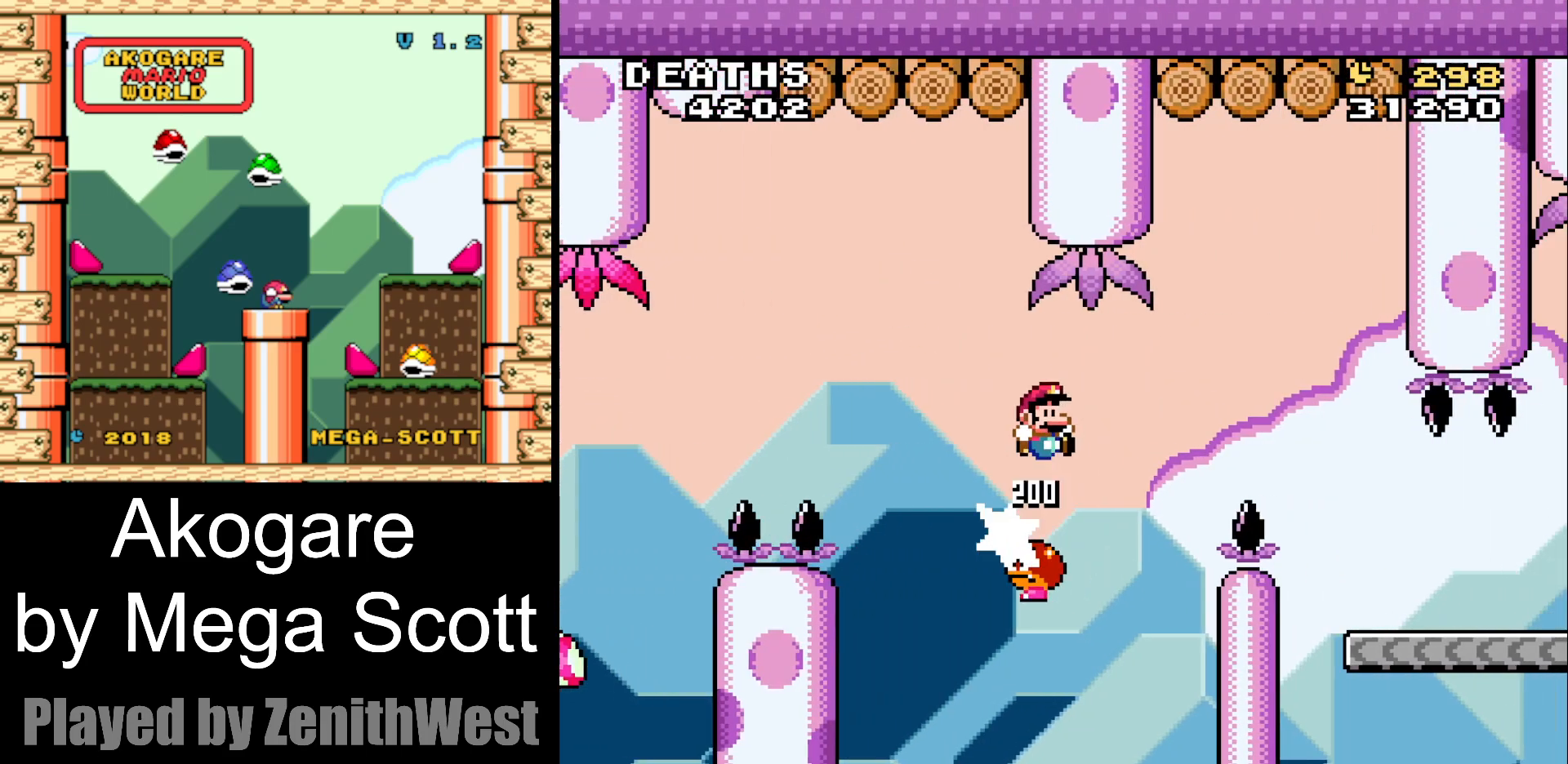
{"buttons": ["B", "Y", "DPAD_RIGHT"], "events": []}
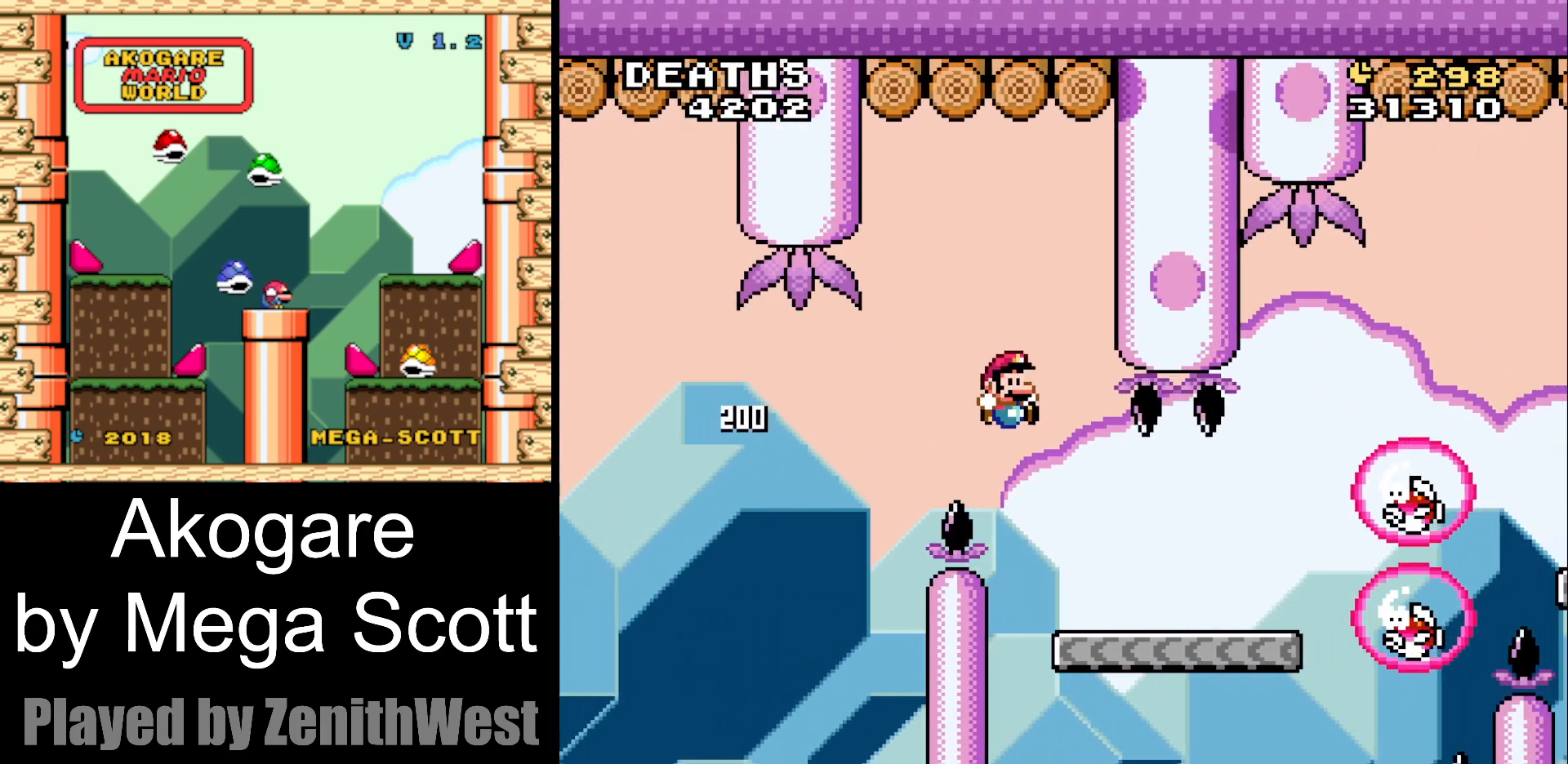
{"buttons": ["B", "Y", "DPAD_RIGHT"], "events": [[50, "B", "up"], [333, "B", "down"]]}
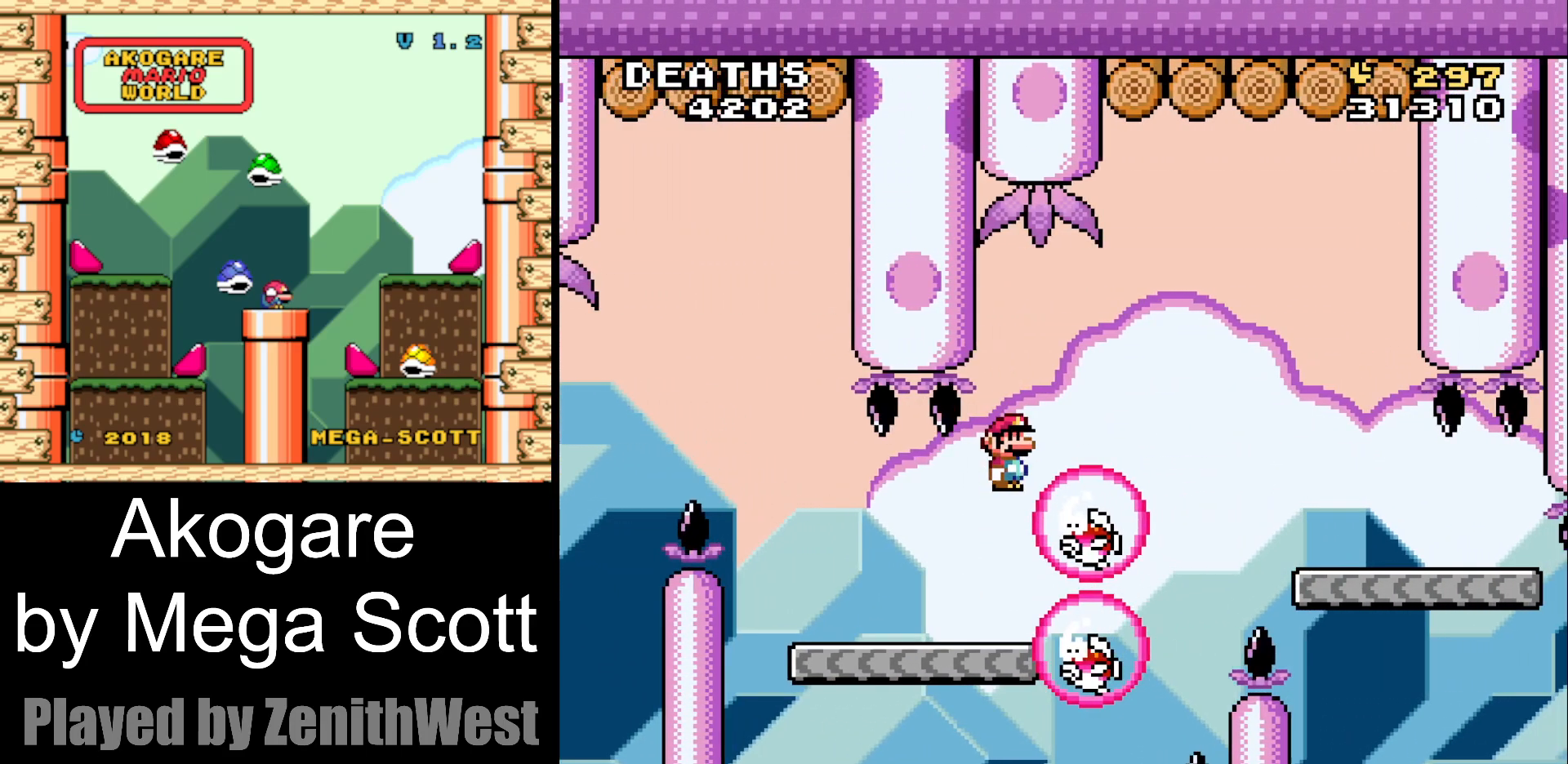
{"buttons": ["Y", "DPAD_RIGHT"], "events": [[467, "B", "up"]]}
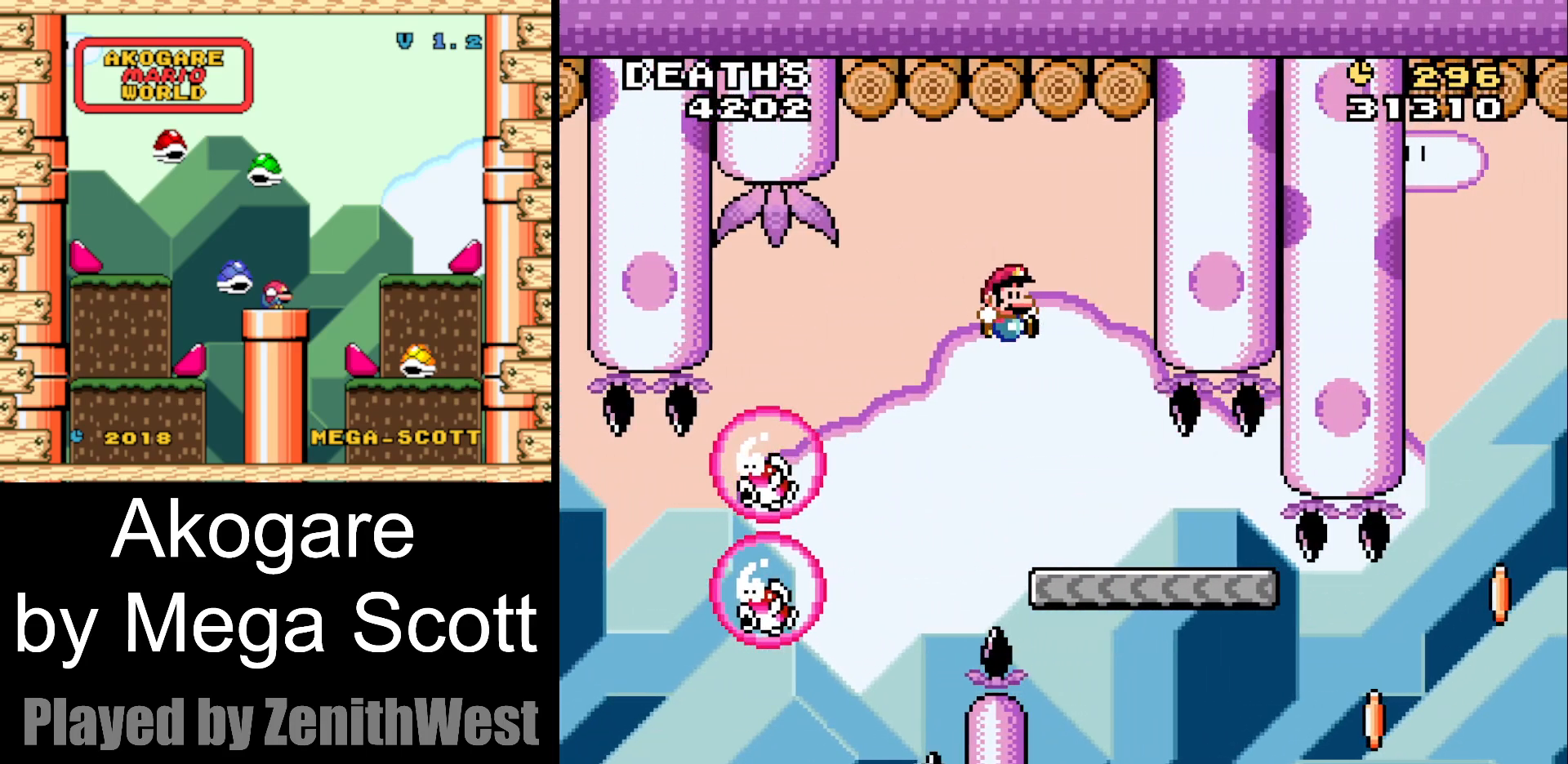
{"buttons": ["Y"], "events": [[33, "DPAD_RIGHT", "up"], [150, "DPAD_LEFT", "down"], [267, "DPAD_LEFT", "up"]]}
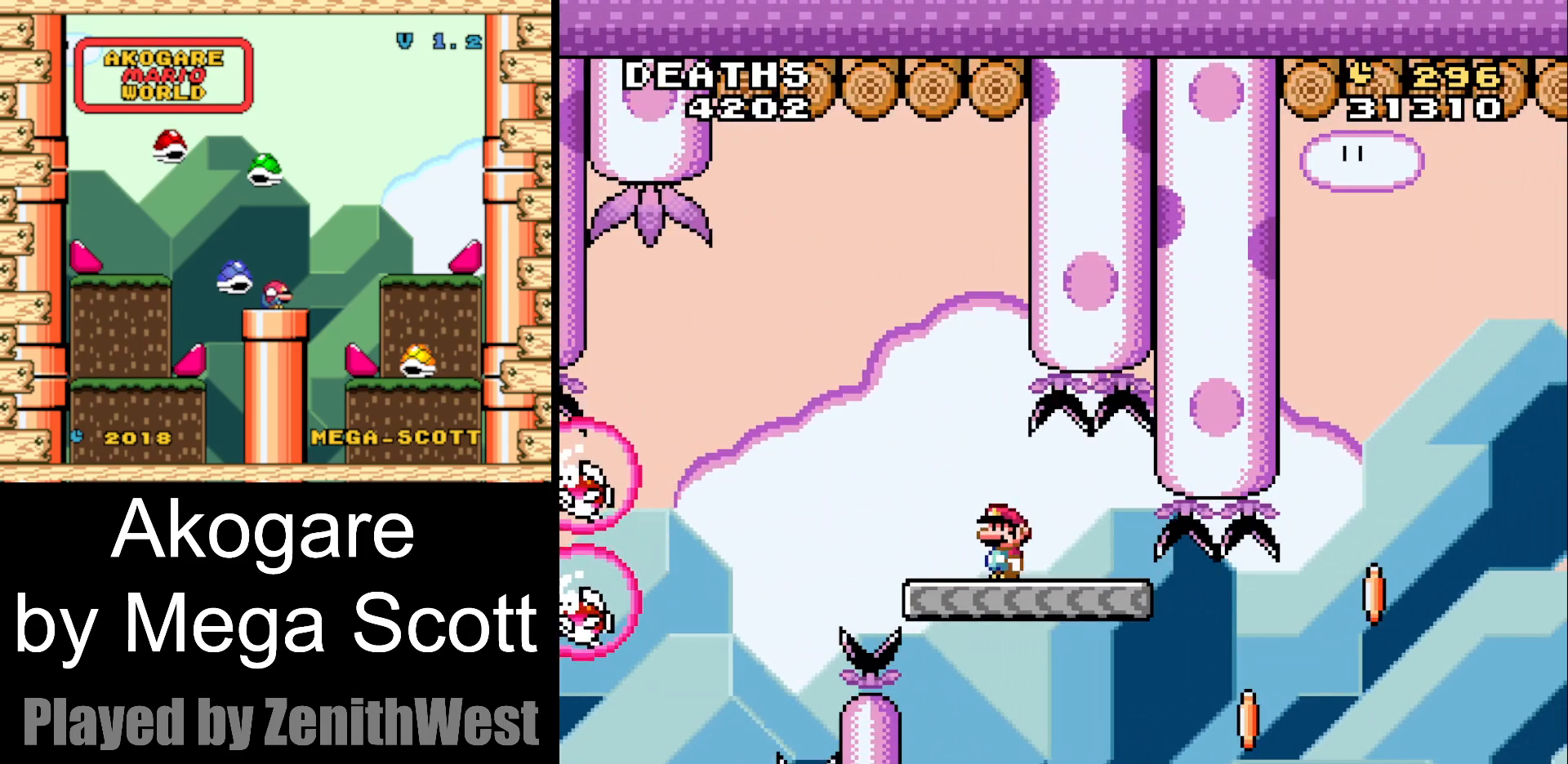
{"buttons": ["Y", "DPAD_RIGHT"], "events": [[150, "DPAD_RIGHT", "down"]]}
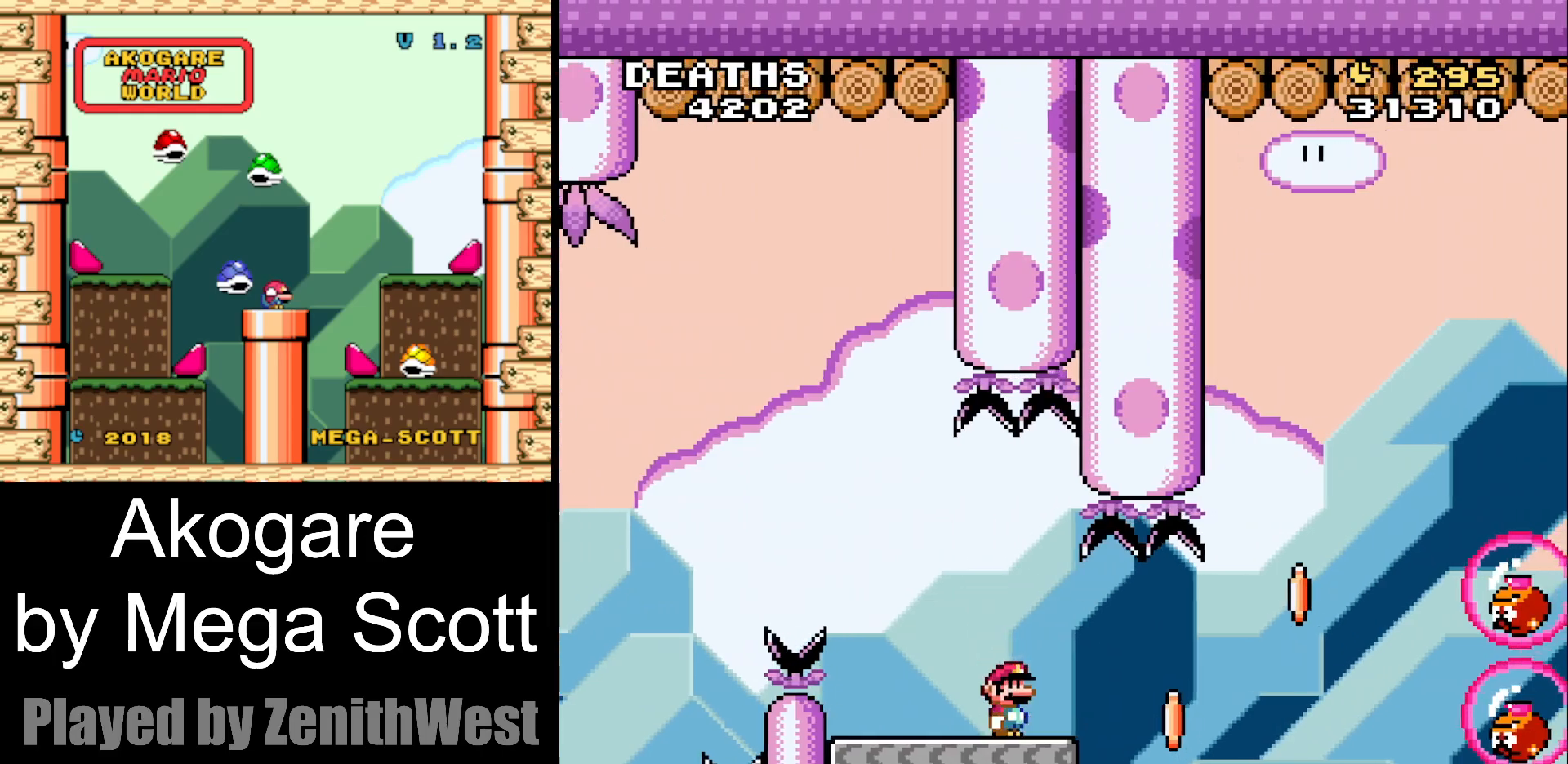
{"buttons": ["B", "Y", "DPAD_RIGHT"], "events": [[150, "B", "down"]]}
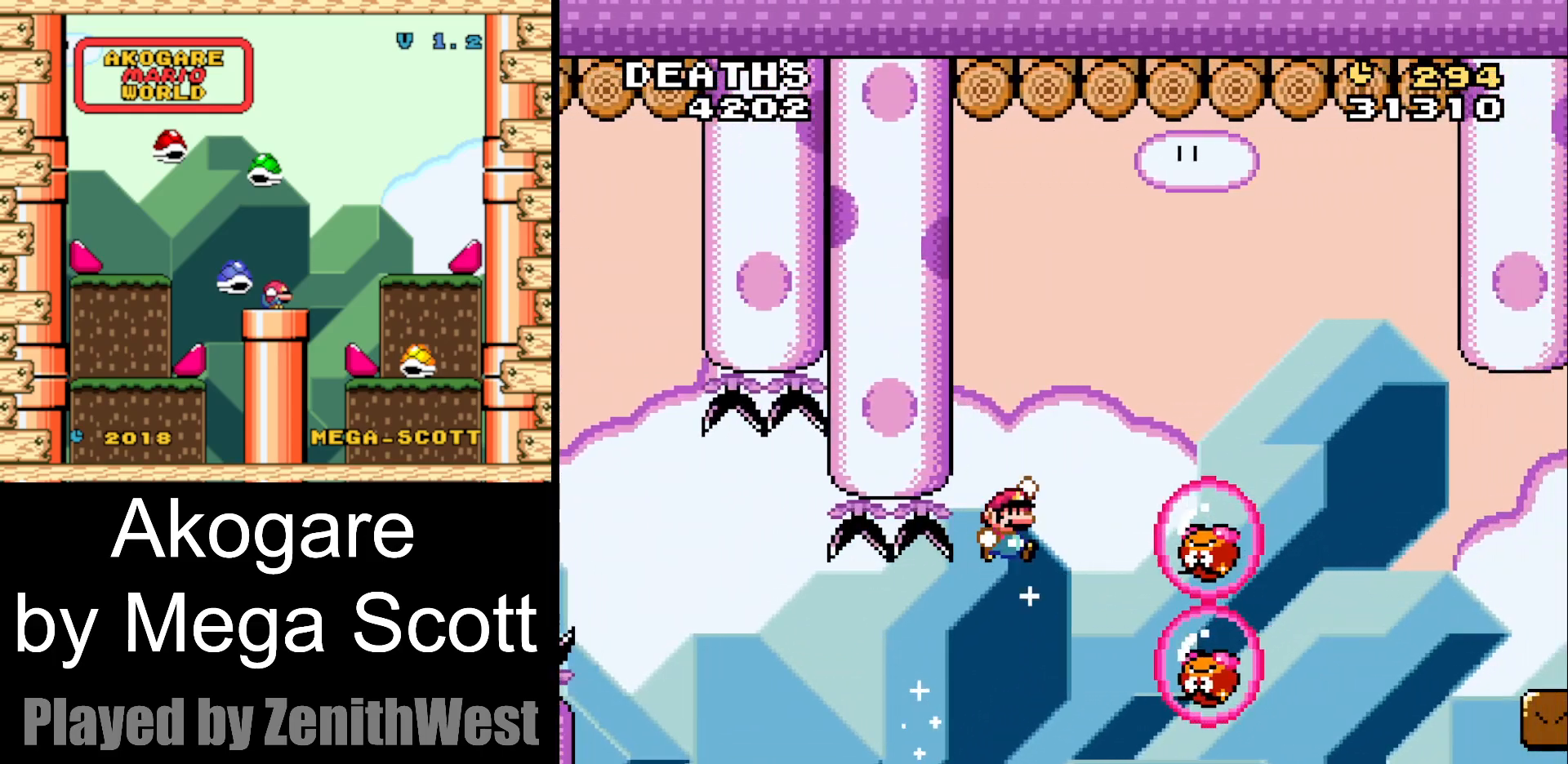
{"buttons": ["B", "Y"], "events": [[200, "DPAD_RIGHT", "up"], [217, "DPAD_LEFT", "down"], [367, "DPAD_LEFT", "up"]]}
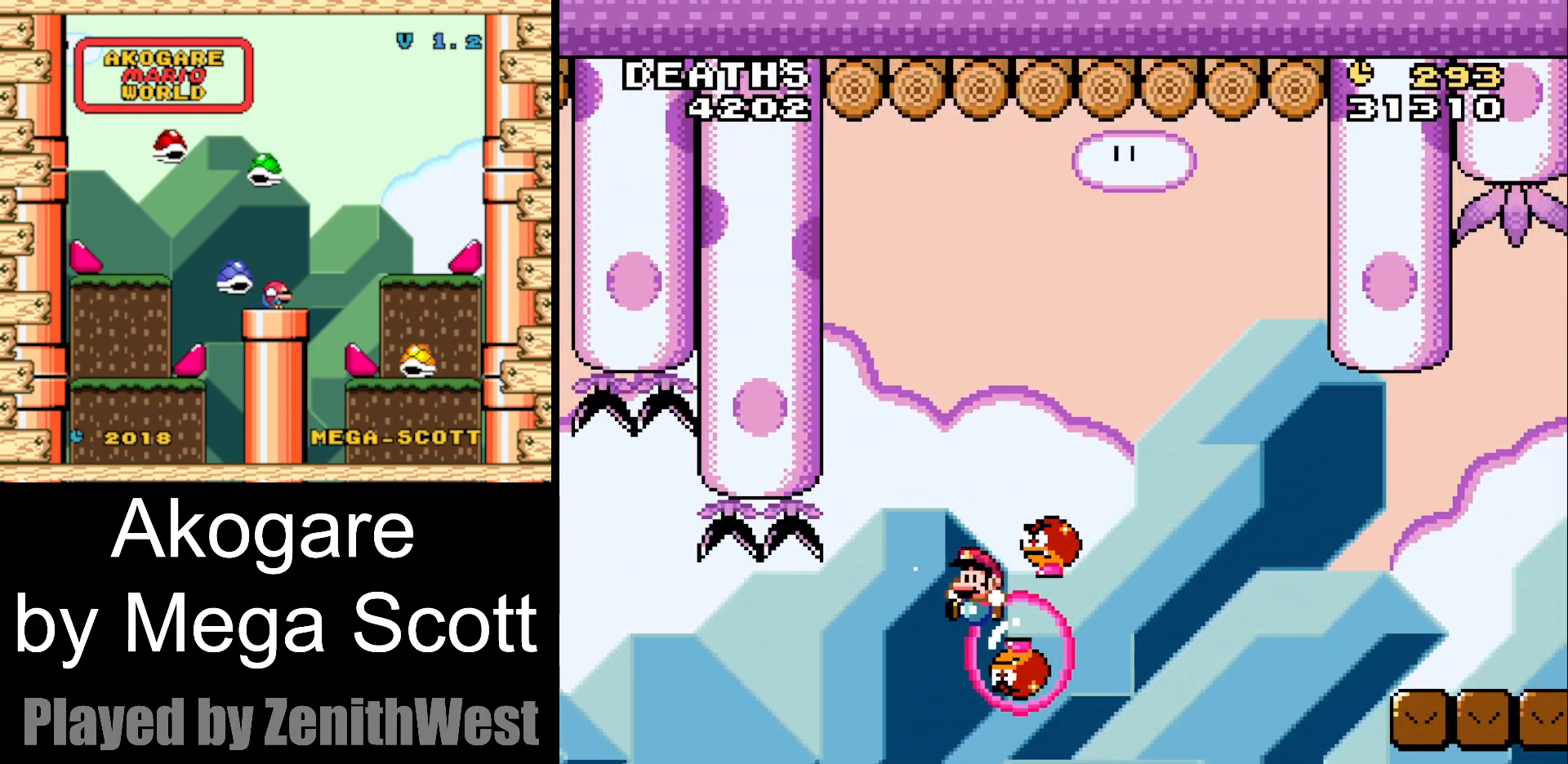
{"buttons": ["B", "Y", "DPAD_RIGHT"], "events": [[83, "DPAD_RIGHT", "down"]]}
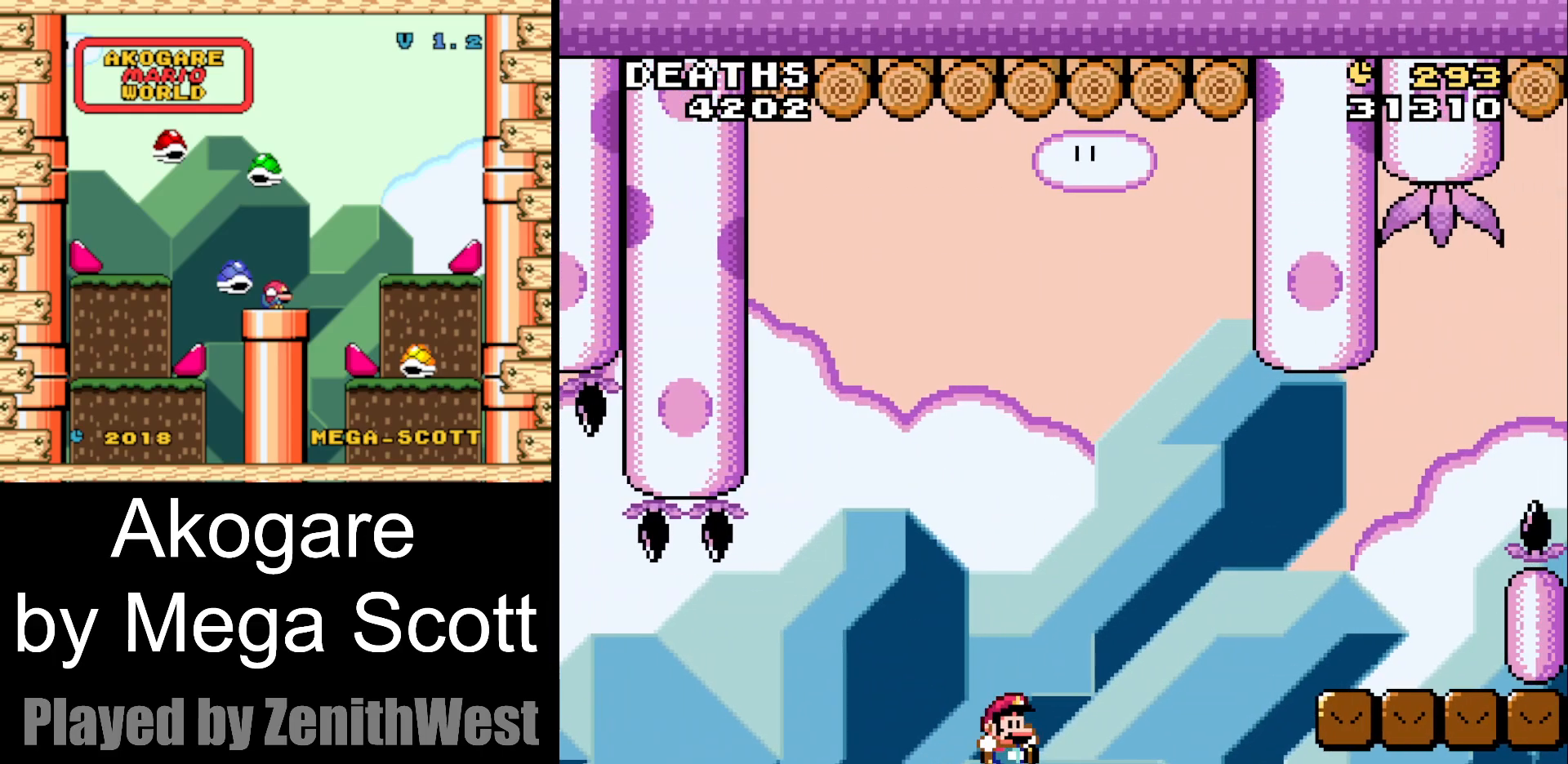
{"buttons": ["Y", "DPAD_RIGHT"], "events": [[400, "B", "up"]]}
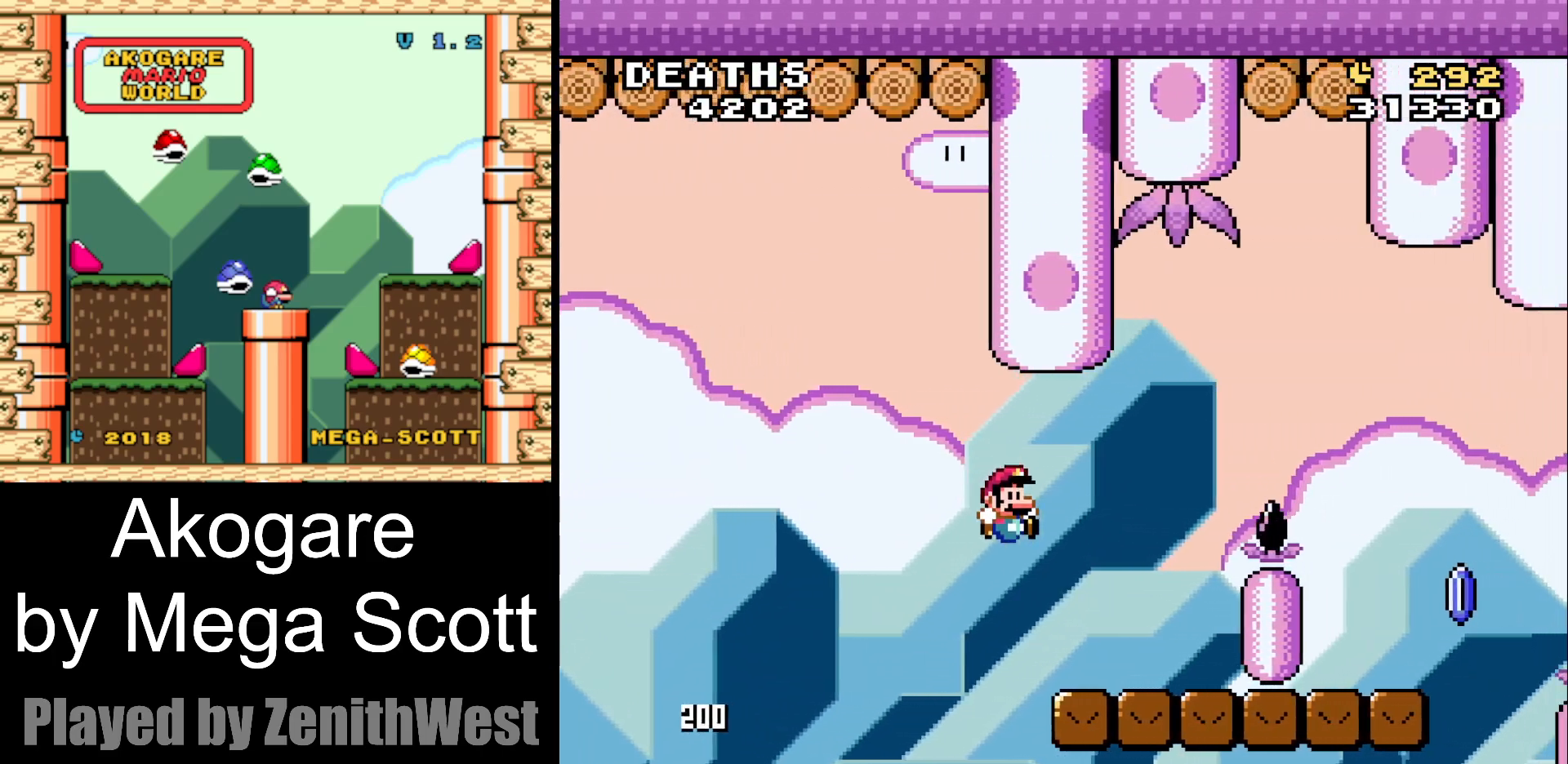
{"buttons": ["B", "Y", "DPAD_RIGHT"], "events": [[133, "DPAD_RIGHT", "up"], [200, "DPAD_LEFT", "down"], [233, "DPAD_LEFT", "up"], [250, "B", "down"], [250, "DPAD_RIGHT", "down"]]}
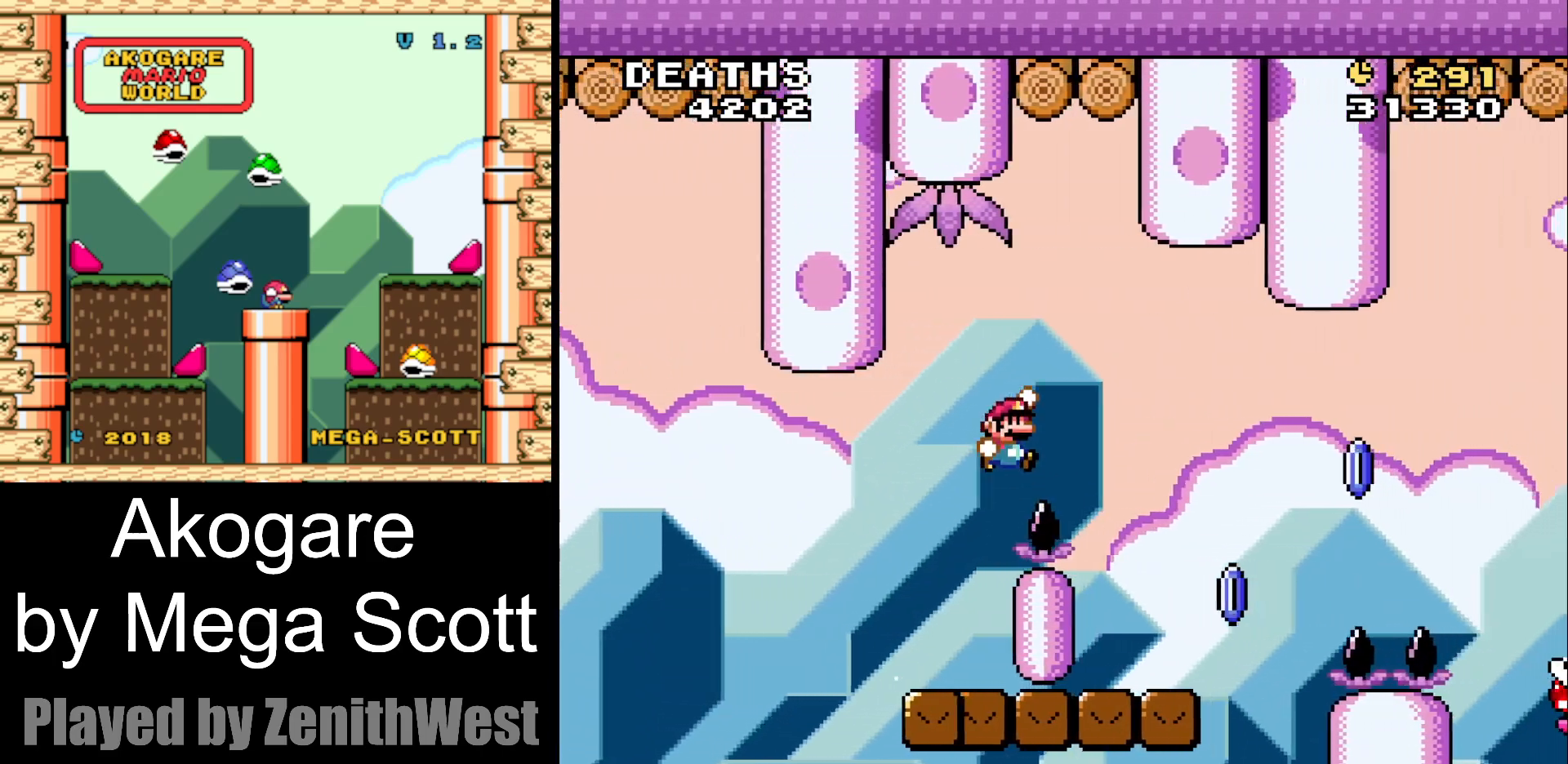
{"buttons": ["X", "DPAD_RIGHT"], "events": [[133, "B", "up"], [183, "DPAD_LEFT", "down"], [183, "DPAD_RIGHT", "up"], [183, "DPAD_UP", "down"], [183, "X", "down"], [183, "Y", "up"], [233, "DPAD_UP", "up"], [417, "DPAD_LEFT", "up"], [483, "DPAD_RIGHT", "down"]]}
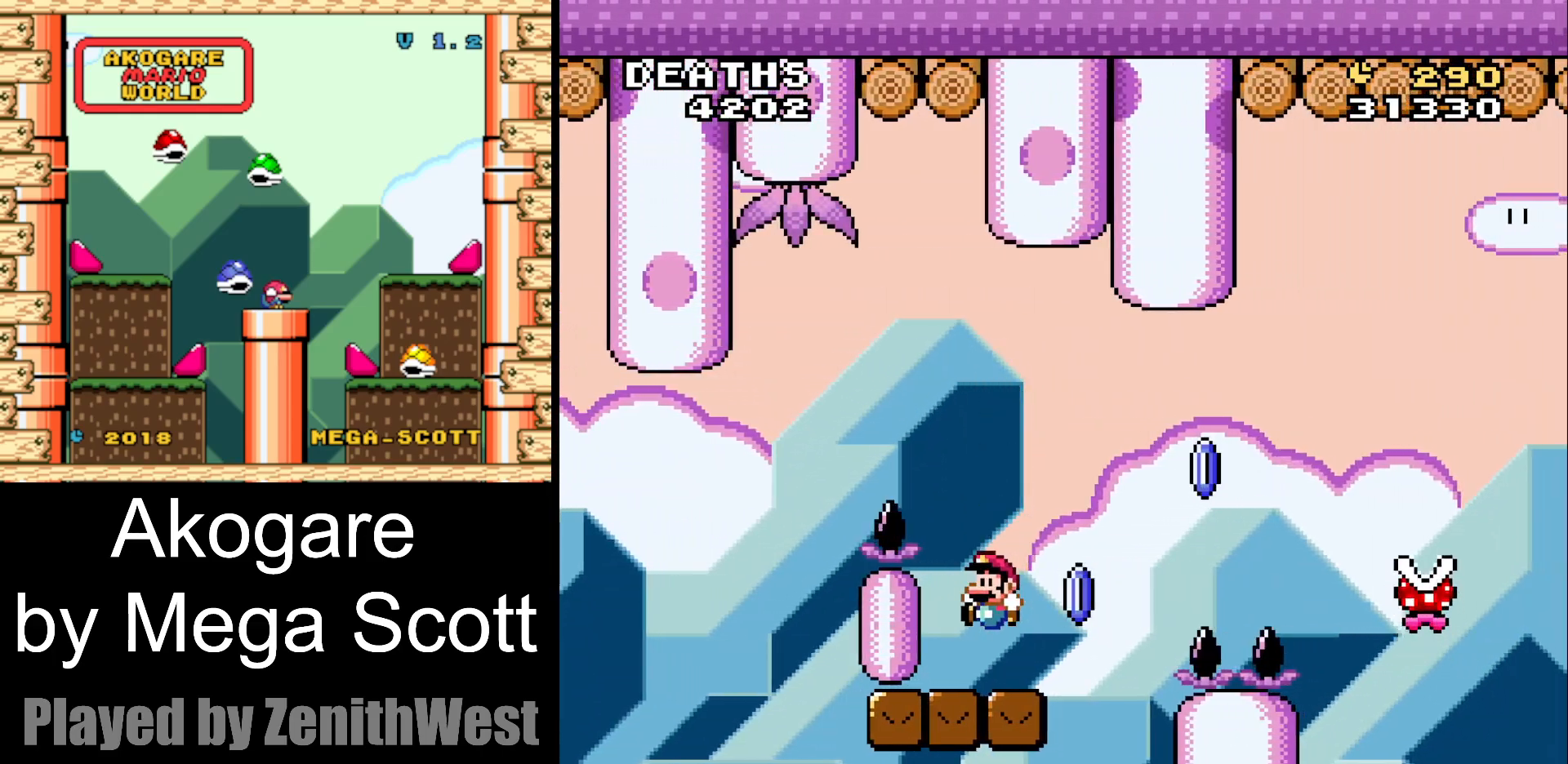
{"buttons": ["A", "X", "DPAD_RIGHT"], "events": [[217, "A", "down"]]}
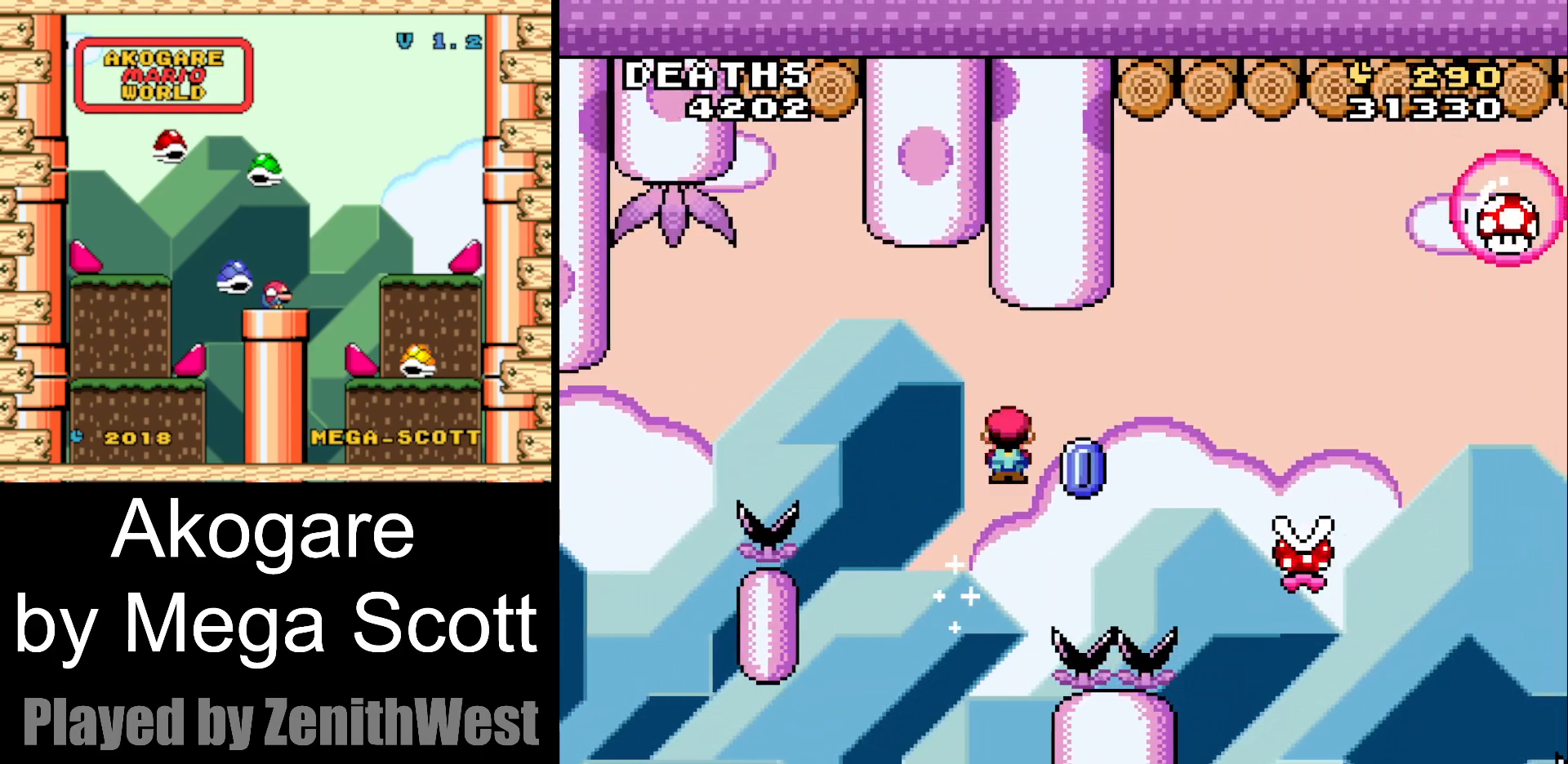
{"buttons": ["A", "X", "DPAD_RIGHT"], "events": []}
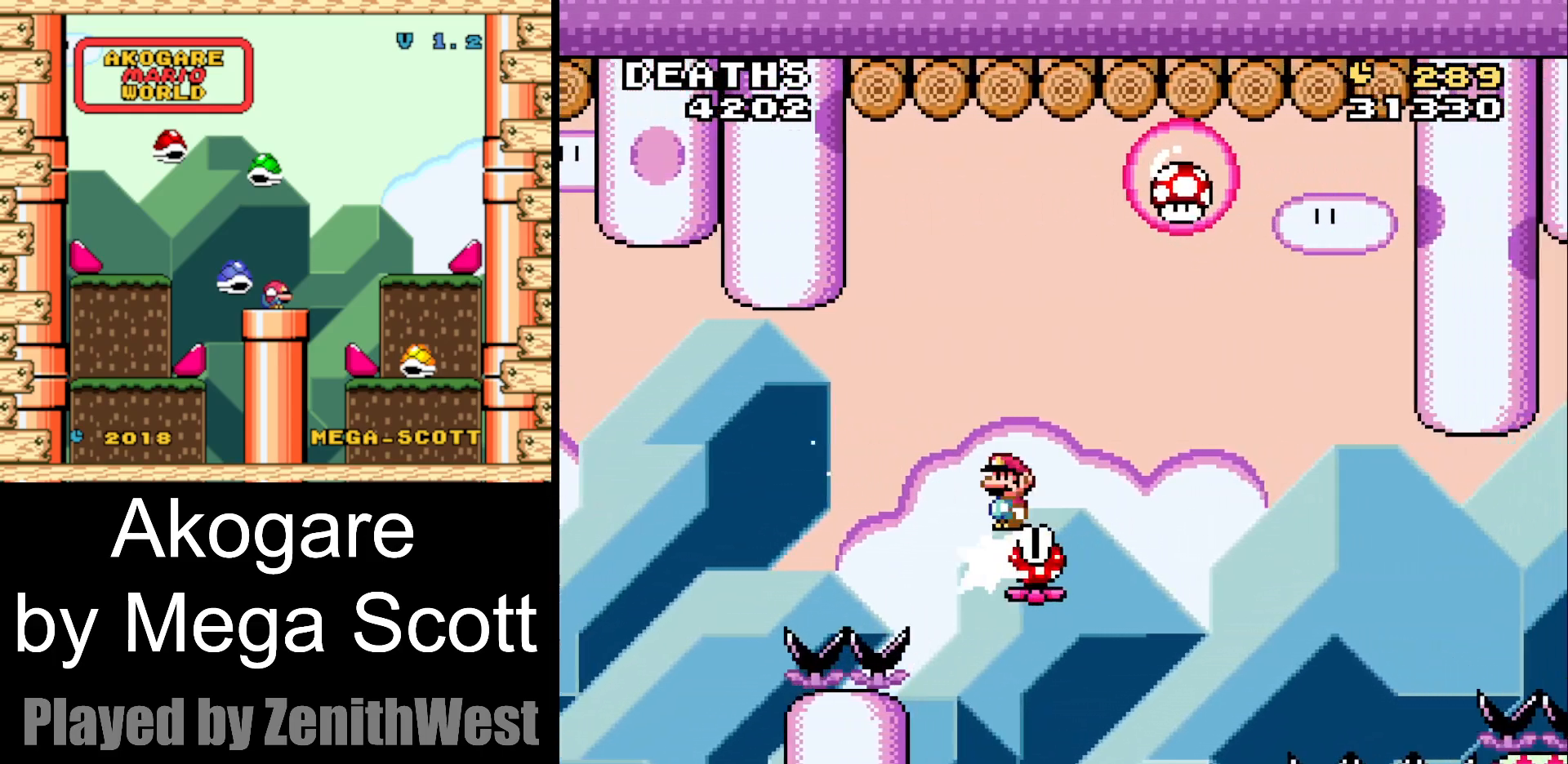
{"buttons": ["A", "X", "DPAD_LEFT"], "events": [[183, "DPAD_RIGHT", "up"], [217, "DPAD_LEFT", "down"]]}
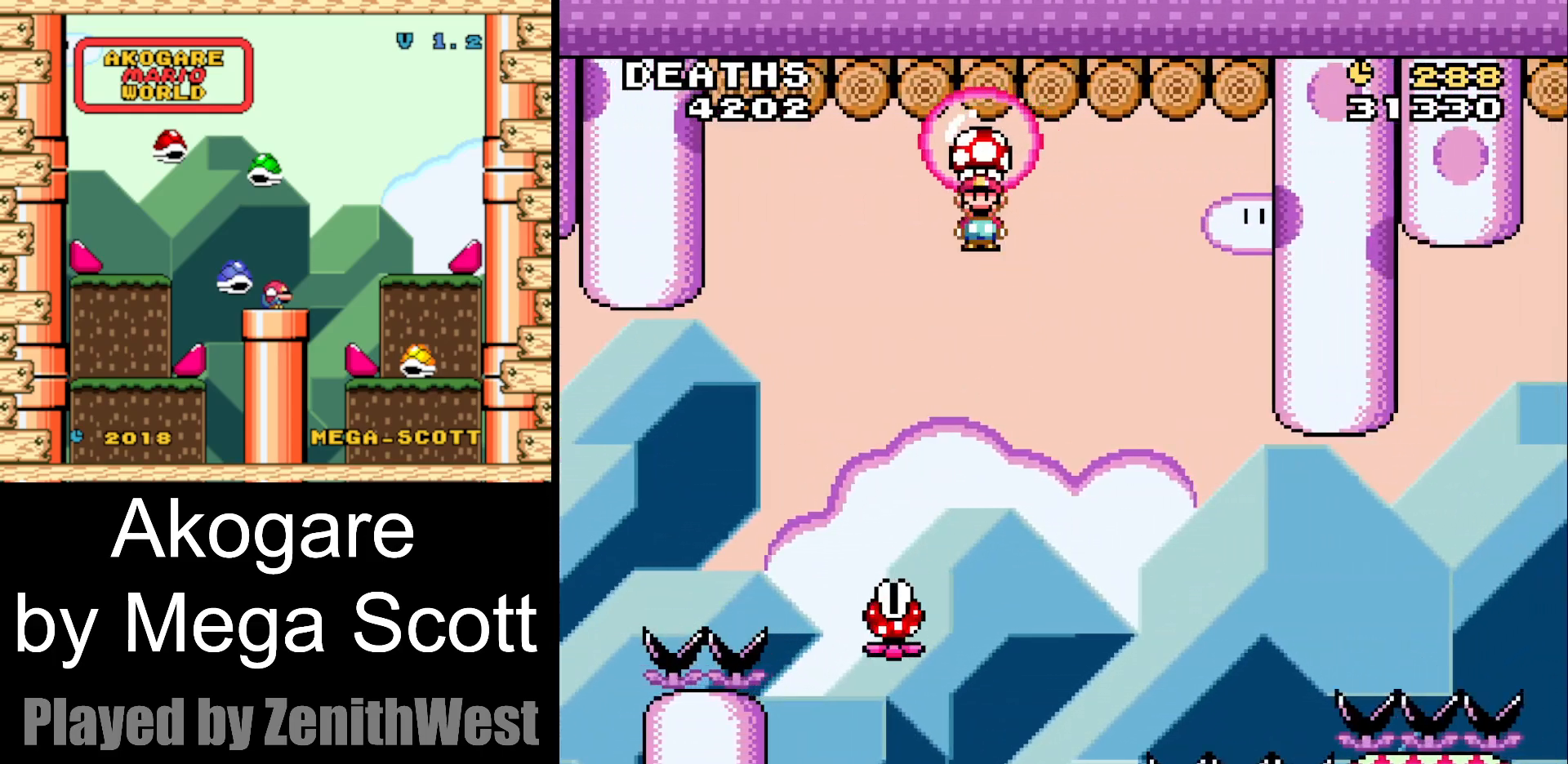
{"buttons": ["A", "X", "DPAD_LEFT"], "events": [[67, "DPAD_LEFT", "up"], [133, "DPAD_RIGHT", "down"], [300, "DPAD_RIGHT", "up"], [417, "DPAD_LEFT", "down"]]}
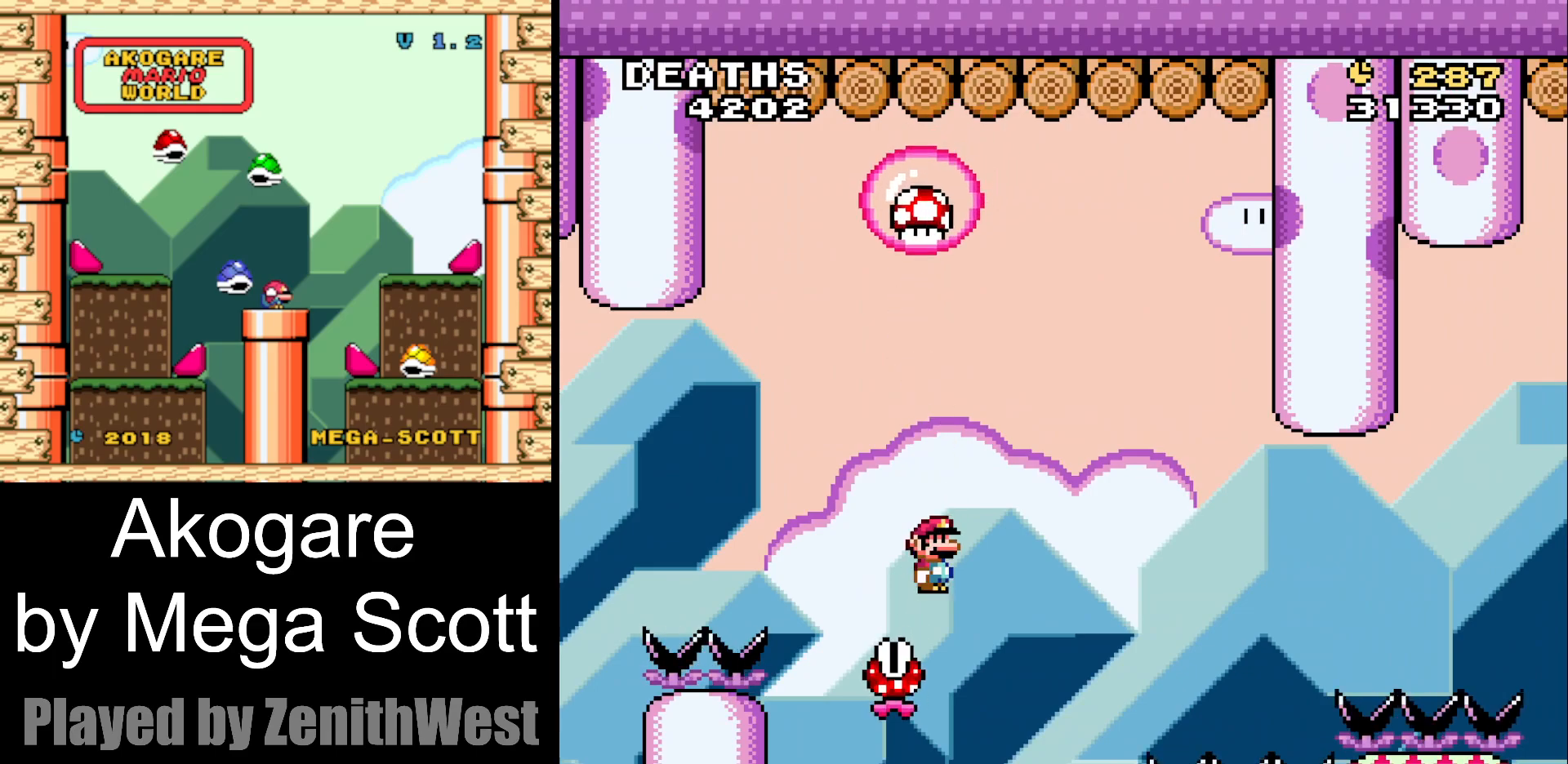
{"buttons": ["A", "X", "DPAD_RIGHT"], "events": [[200, "DPAD_LEFT", "up"], [267, "DPAD_RIGHT", "down"]]}
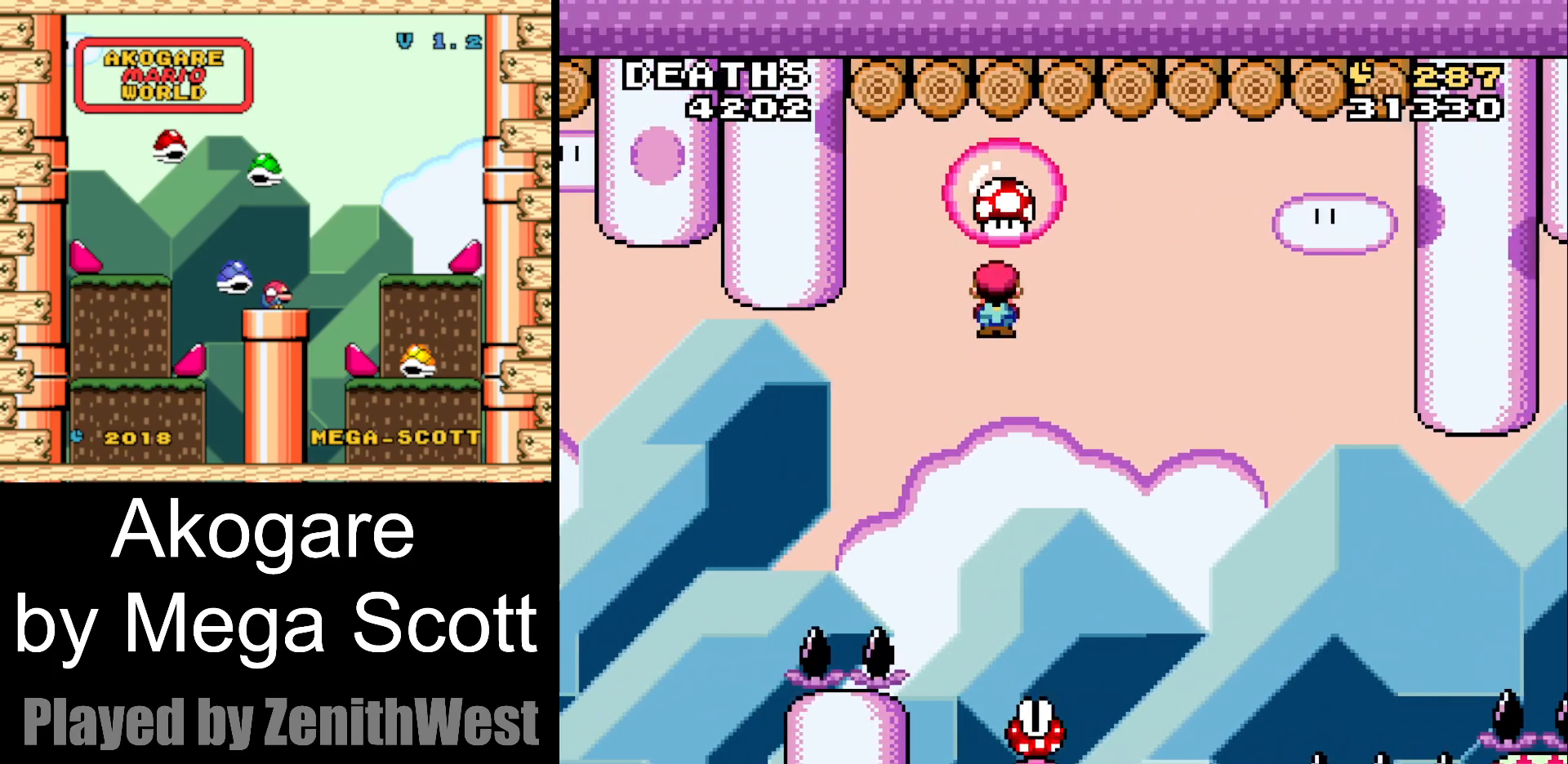
{"buttons": ["A", "X"], "events": [[67, "DPAD_RIGHT", "up"], [167, "DPAD_LEFT", "down"], [350, "DPAD_LEFT", "up"]]}
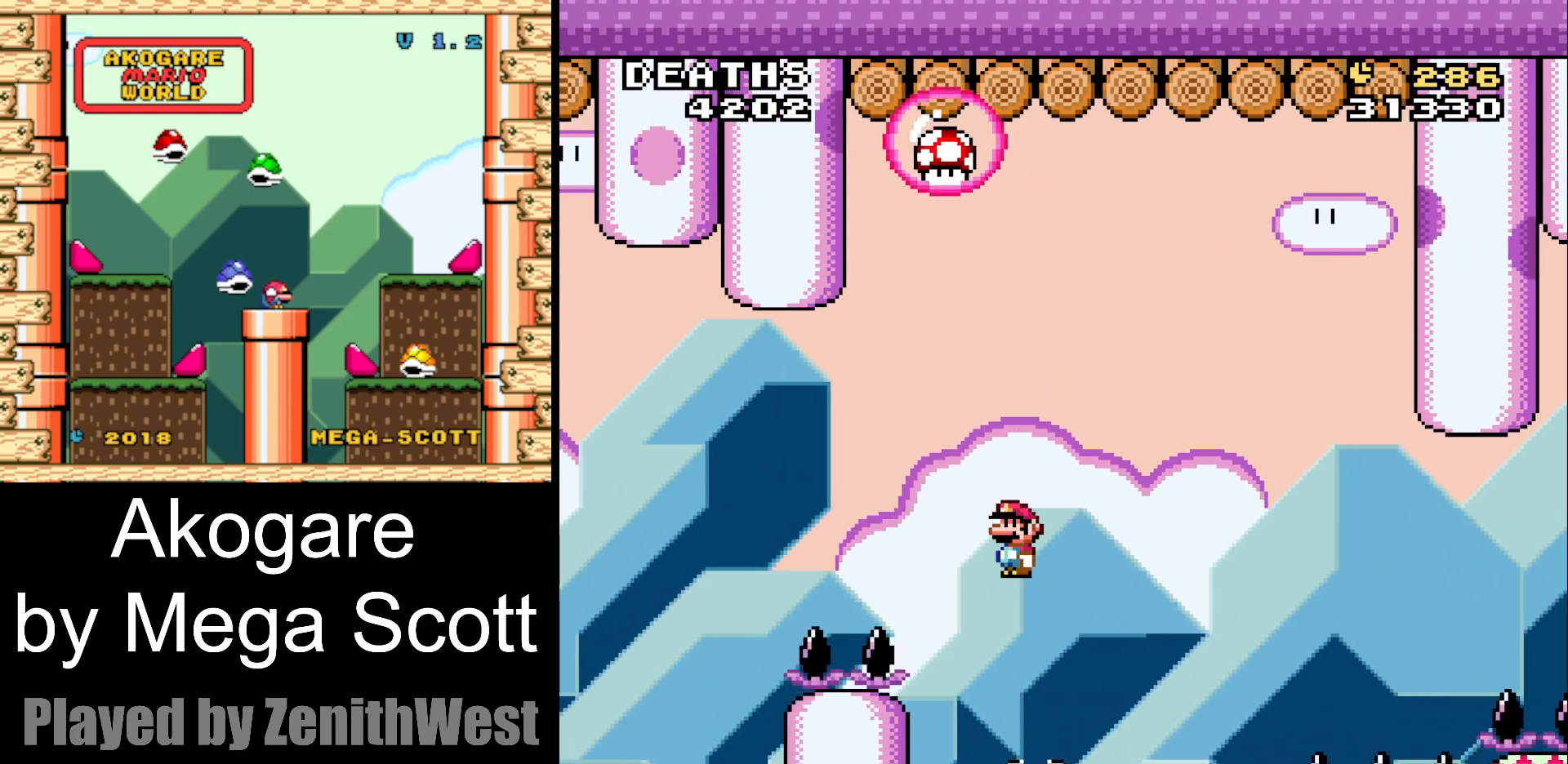
{"buttons": ["A", "X"], "events": []}
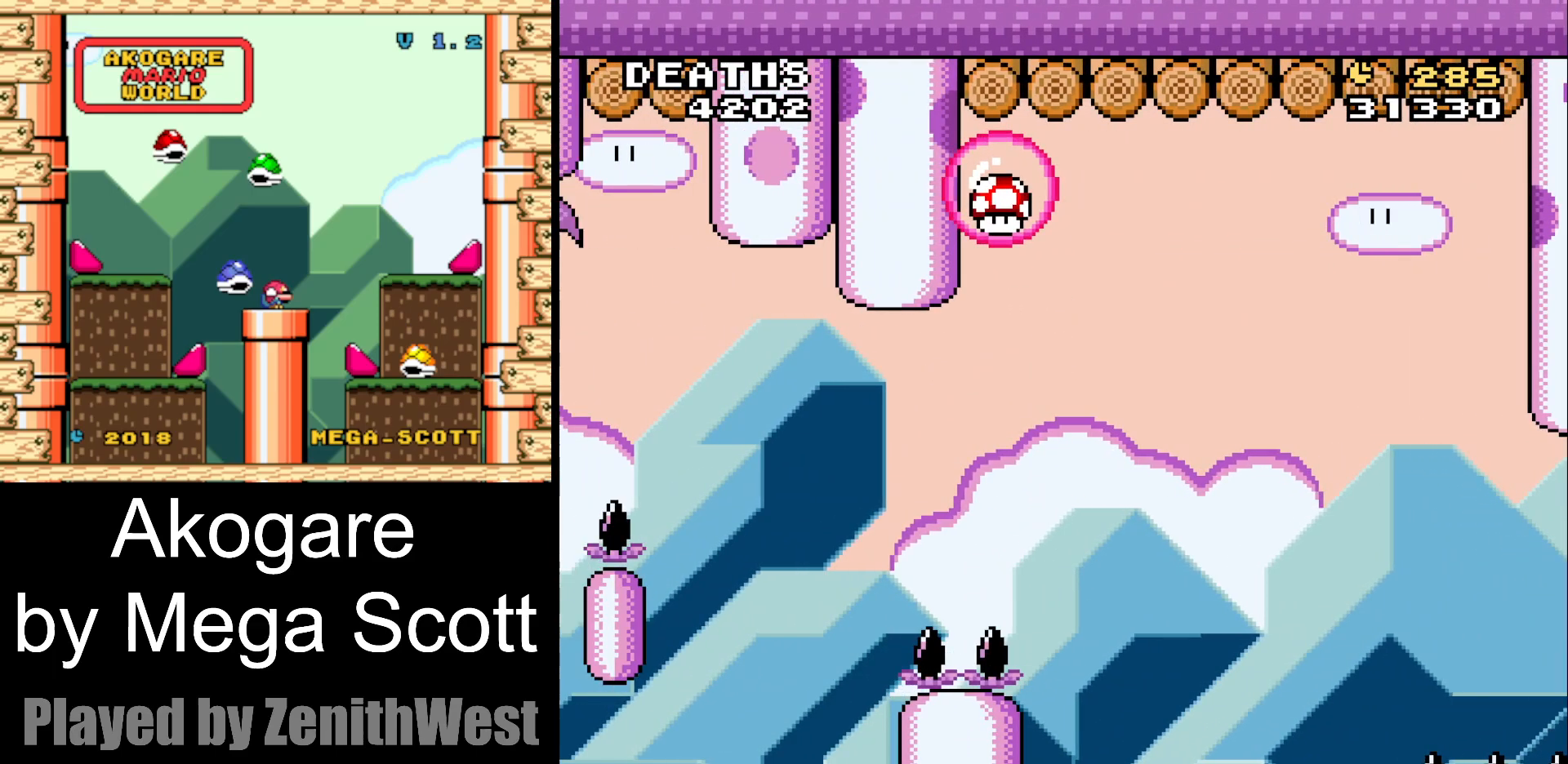
{"buttons": ["A"], "events": [[17, "A", "up"], [67, "X", "up"], [217, "A", "down"], [317, "A", "up"], [417, "A", "down"]]}
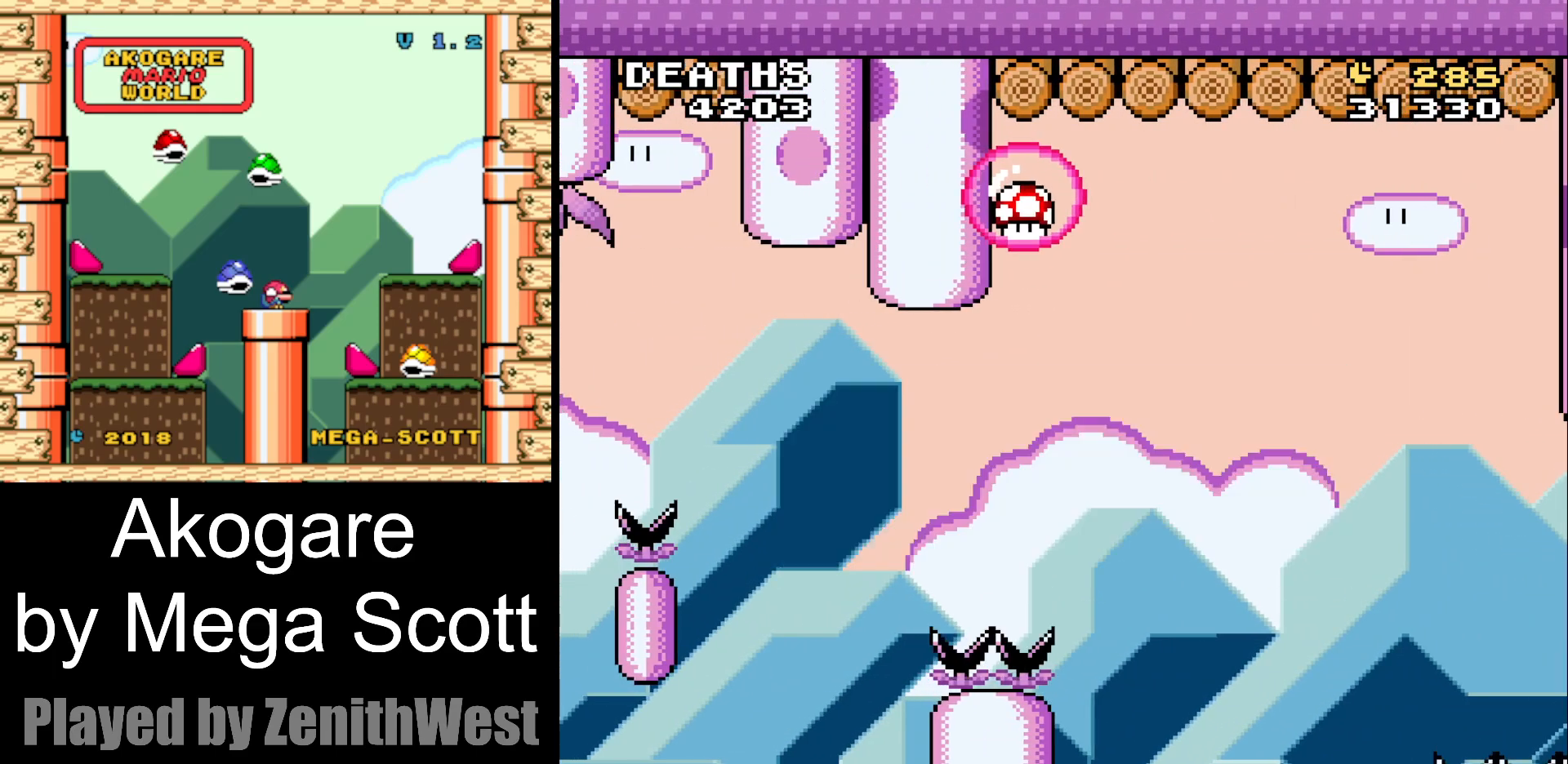
{"buttons": [], "events": [[33, "A", "up"]]}
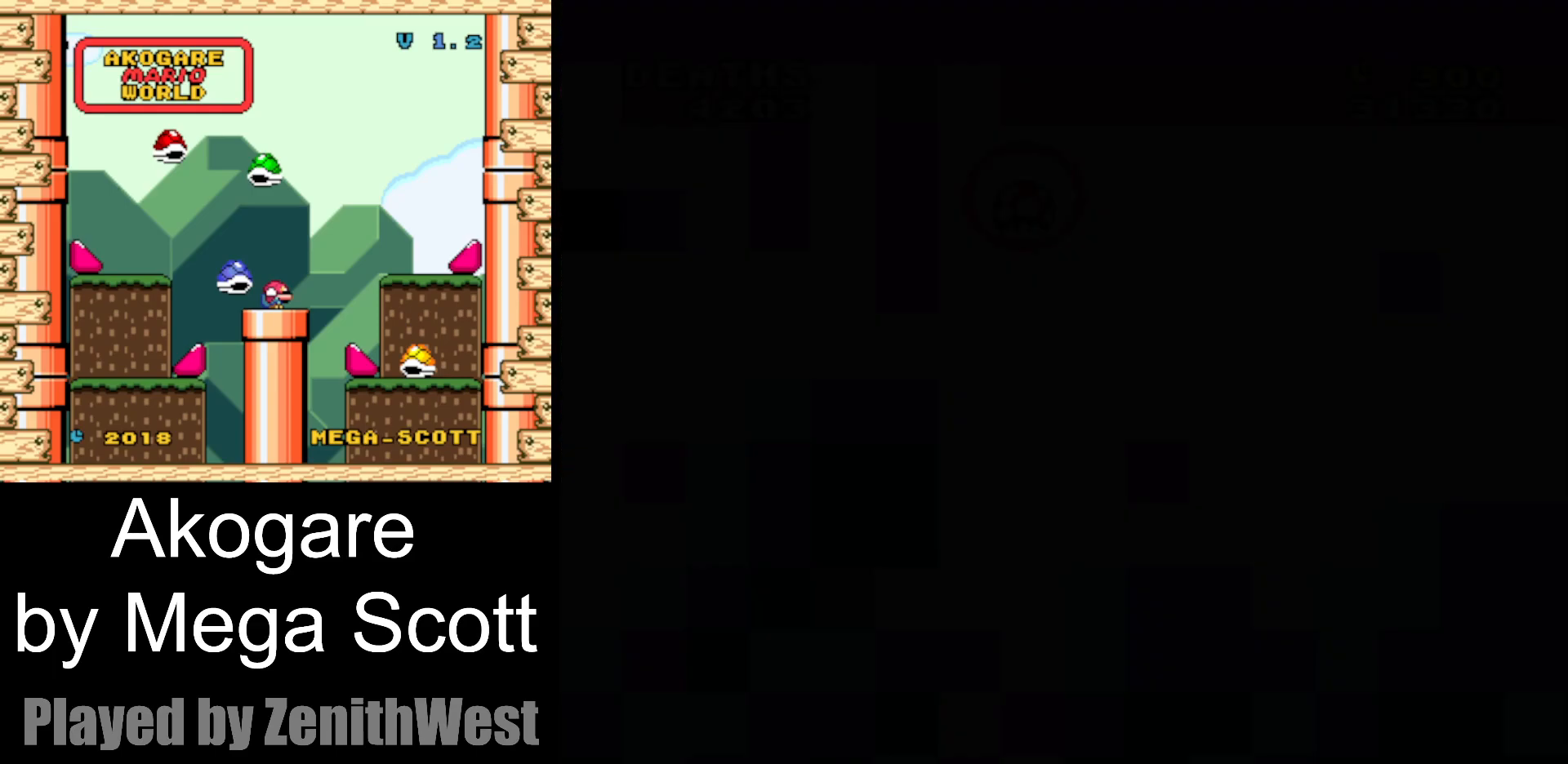
{"buttons": [], "events": []}
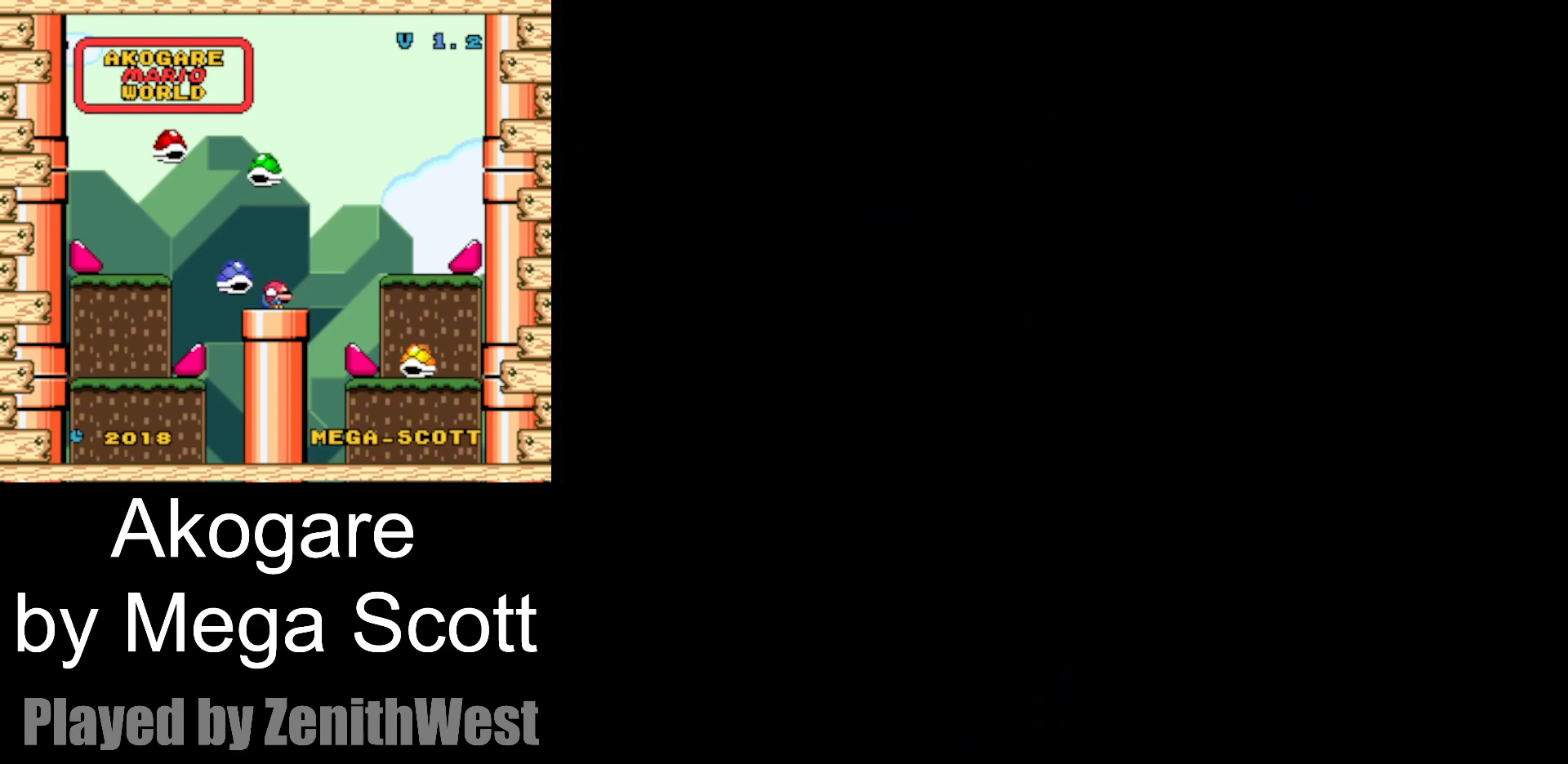
{"buttons": ["Y"], "events": [[350, "Y", "down"]]}
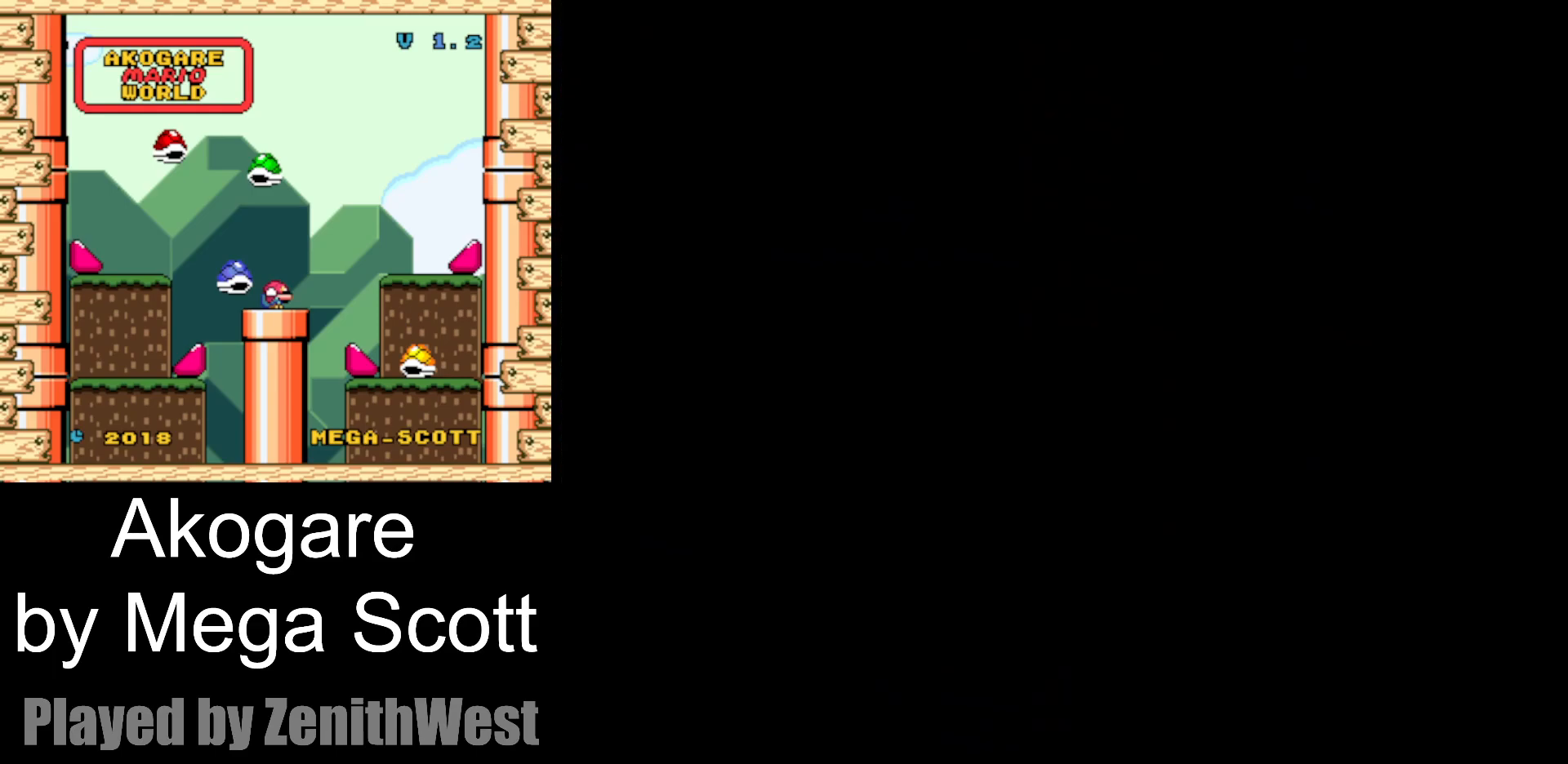
{"buttons": ["Y"], "events": []}
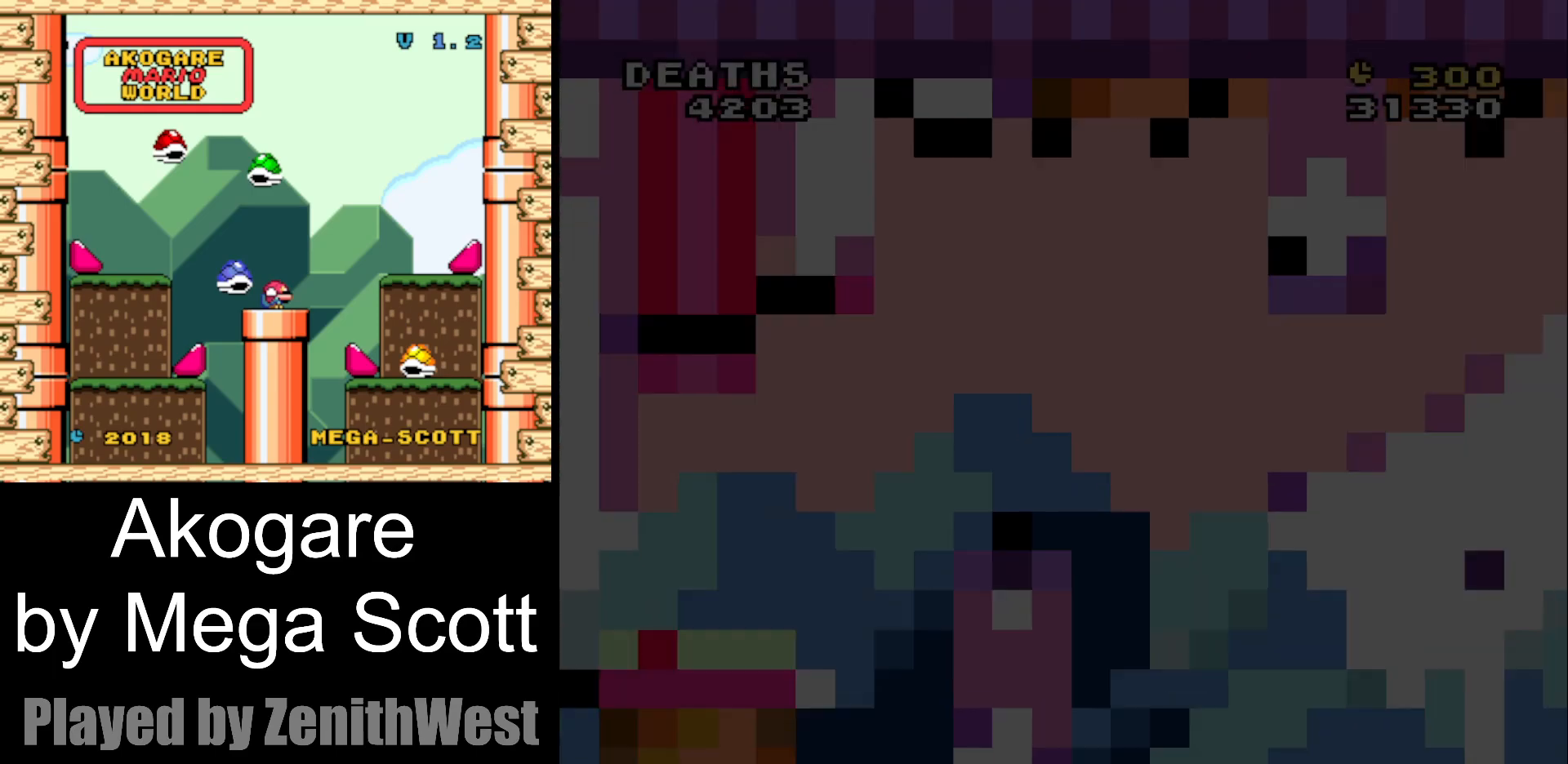
{"buttons": ["Y"], "events": []}